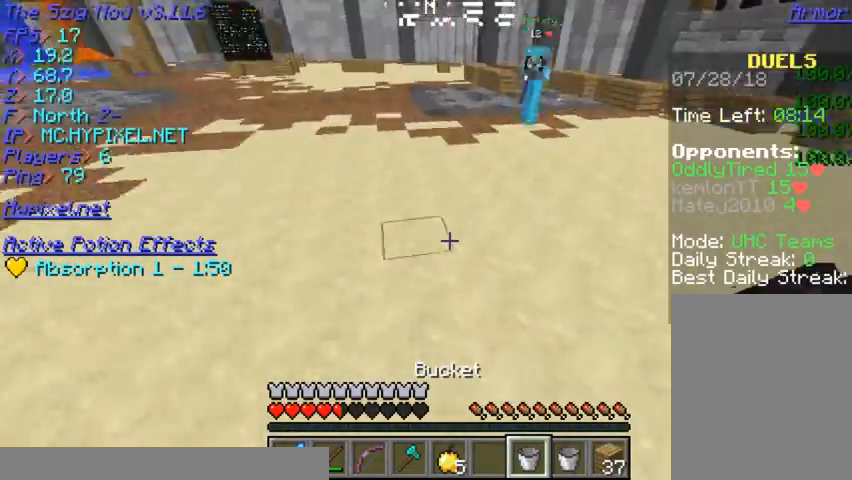
Gameplay with keyboard and mouse; each line is a JSON object with the keys and mouse buttons held at the frame after it. "events" lists presses ("down") and releases ("up") of "a", "d", "s", "w", "mouse_left" and "mouse_right" between this image and that frame as [ms after this image, input, new state], when the widget could be followed in between. "mouse_left", "mouse_right" = the "left", "right" buttons of the "mouse" list. No other keys are recorded. Fast repeated clicks can show as one long hold. Mouse movement is not recorded.
{"keys": ["a", "w"], "mouse": [], "events": []}
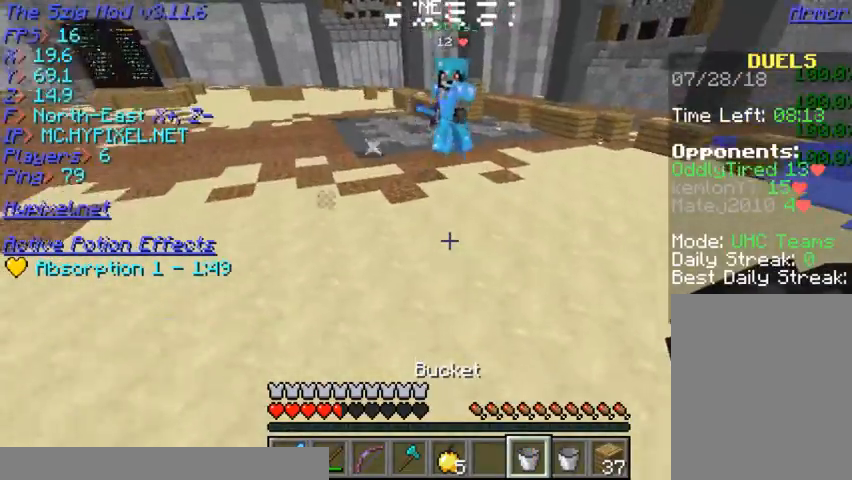
{"keys": ["w"], "mouse": [], "events": [[33, "a", "up"]]}
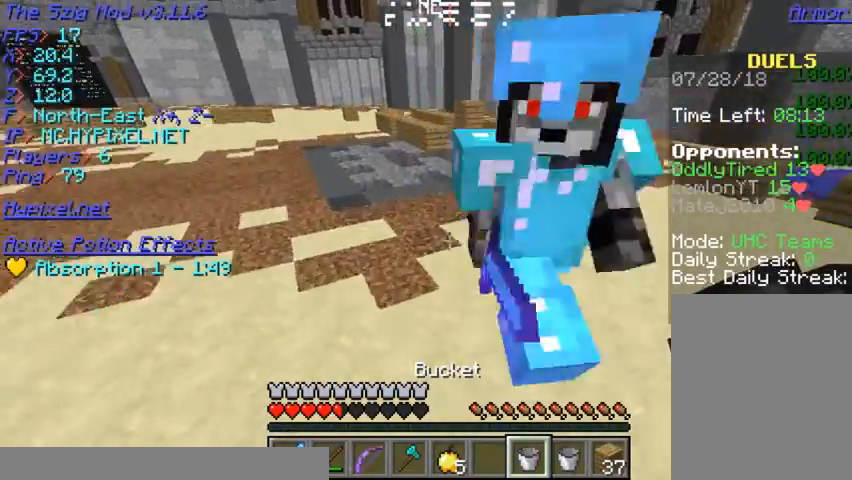
{"keys": ["w"], "mouse": [], "events": []}
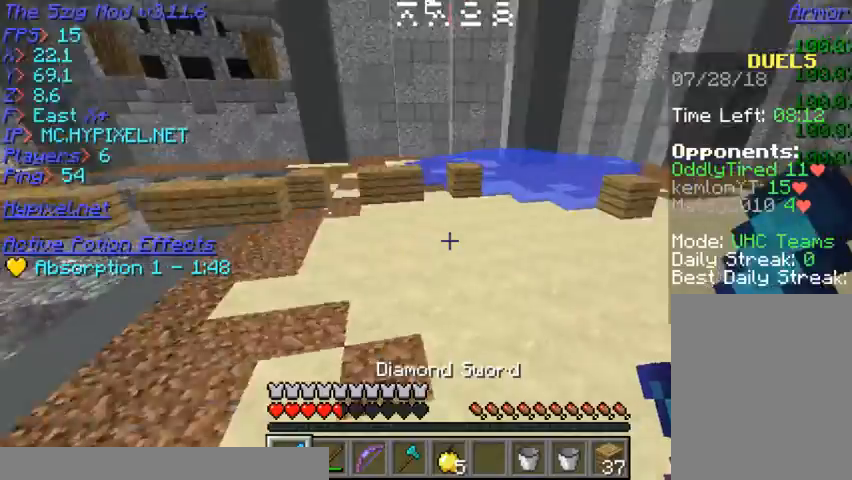
{"keys": ["w"], "mouse": [], "events": []}
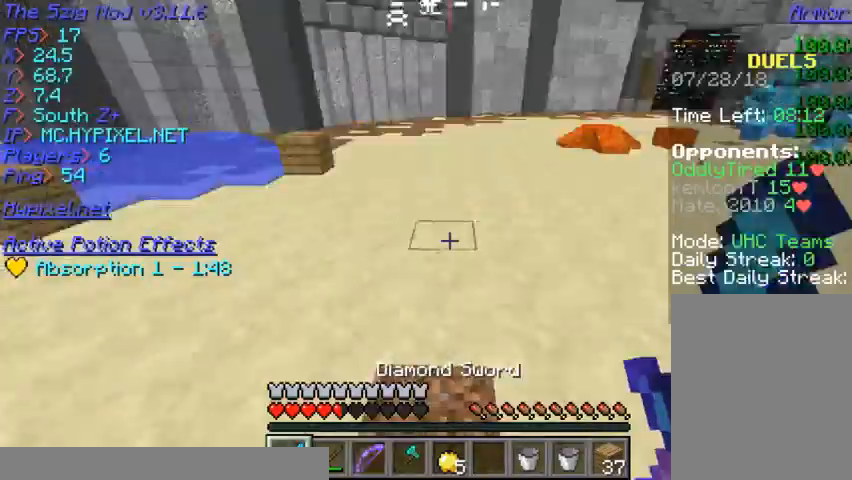
{"keys": ["w"], "mouse": [], "events": []}
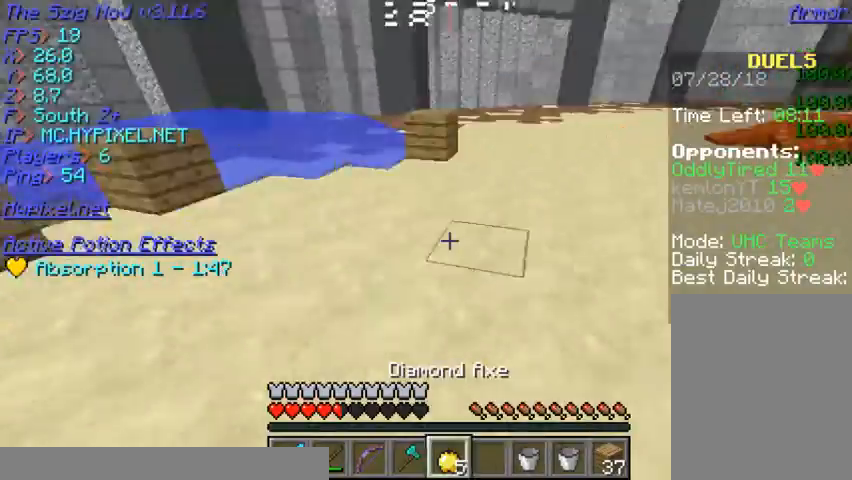
{"keys": ["w"], "mouse": [], "events": []}
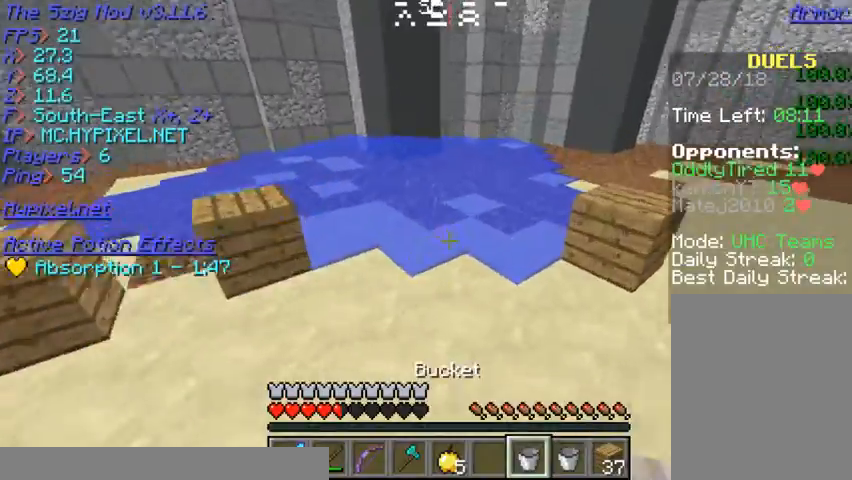
{"keys": ["w"], "mouse": [], "events": []}
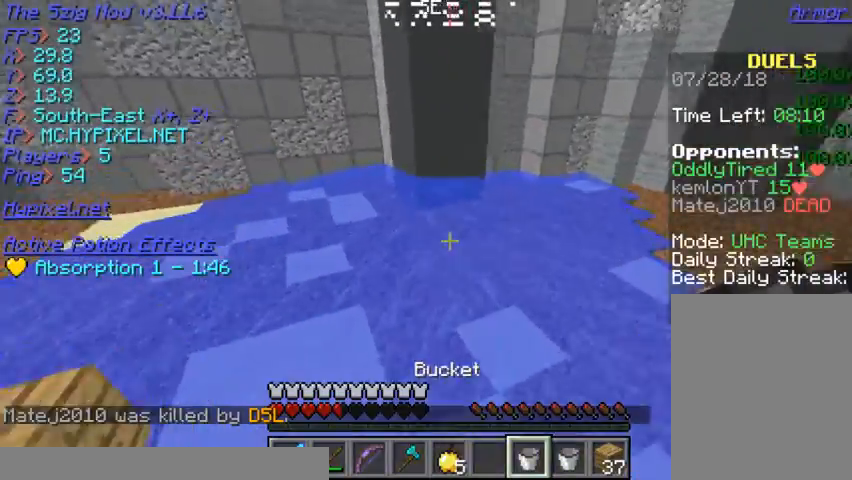
{"keys": ["w"], "mouse": ["right"], "events": [[267, "mouse_right", "down"], [433, "mouse_right", "up"], [500, "mouse_right", "down"]]}
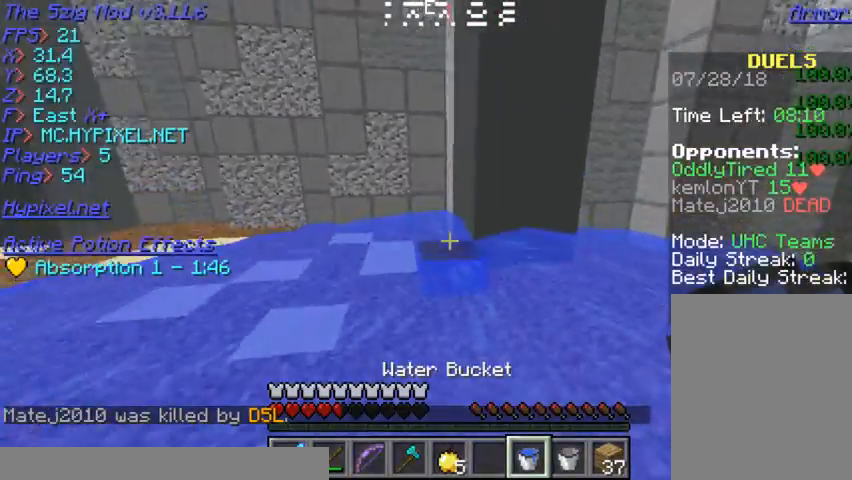
{"keys": ["w"], "mouse": [], "events": [[233, "mouse_right", "up"]]}
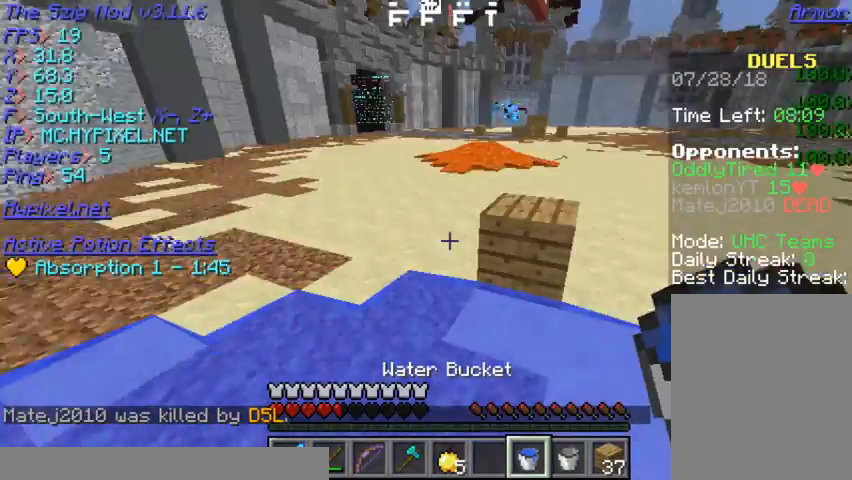
{"keys": ["w"], "mouse": [], "events": []}
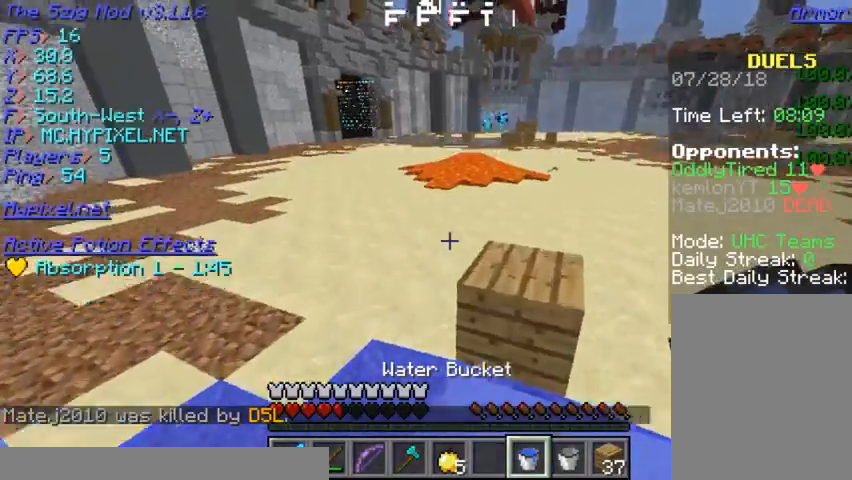
{"keys": ["w"], "mouse": [], "events": []}
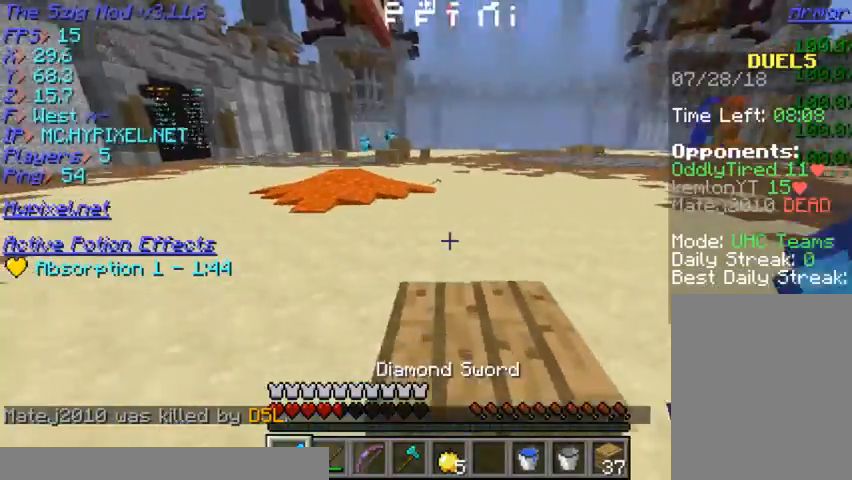
{"keys": ["w"], "mouse": [], "events": []}
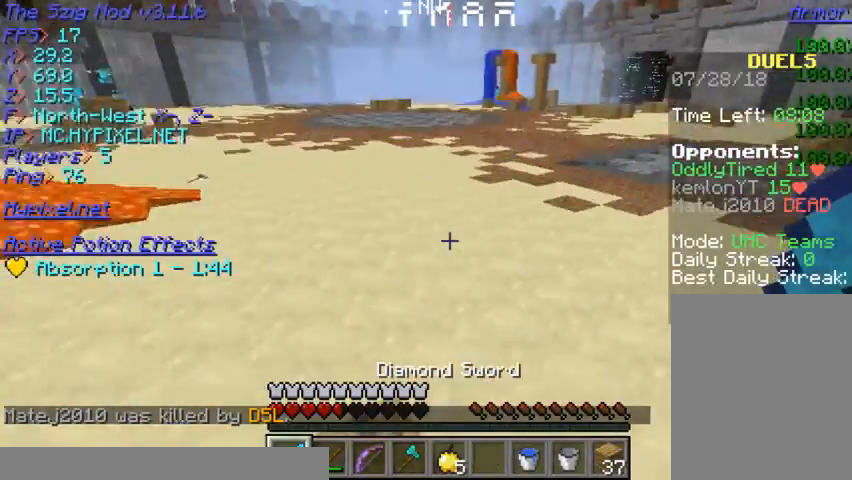
{"keys": ["w"], "mouse": [], "events": []}
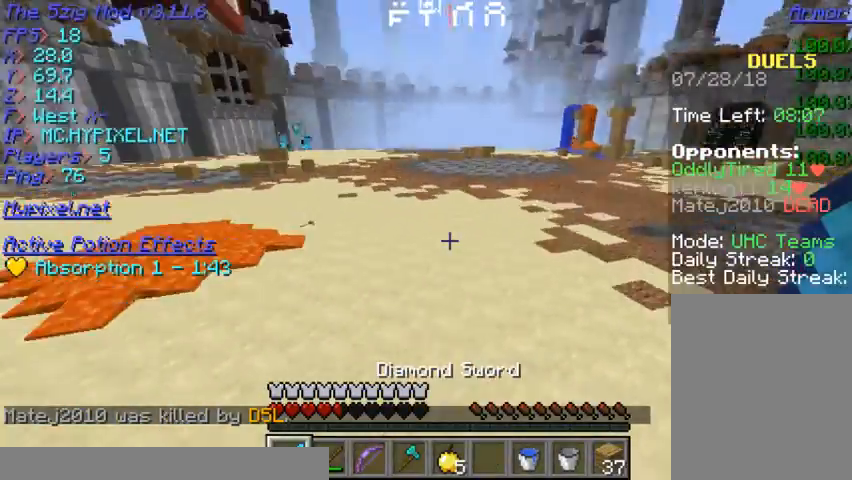
{"keys": ["w"], "mouse": [], "events": []}
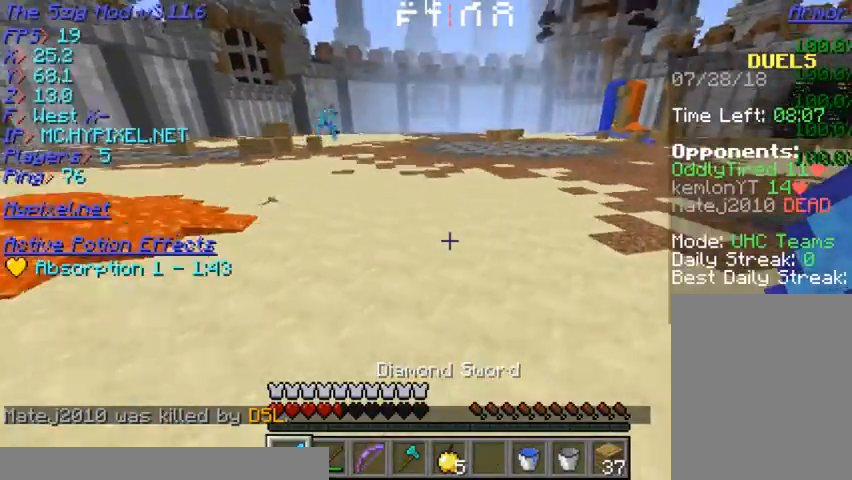
{"keys": ["w"], "mouse": [], "events": []}
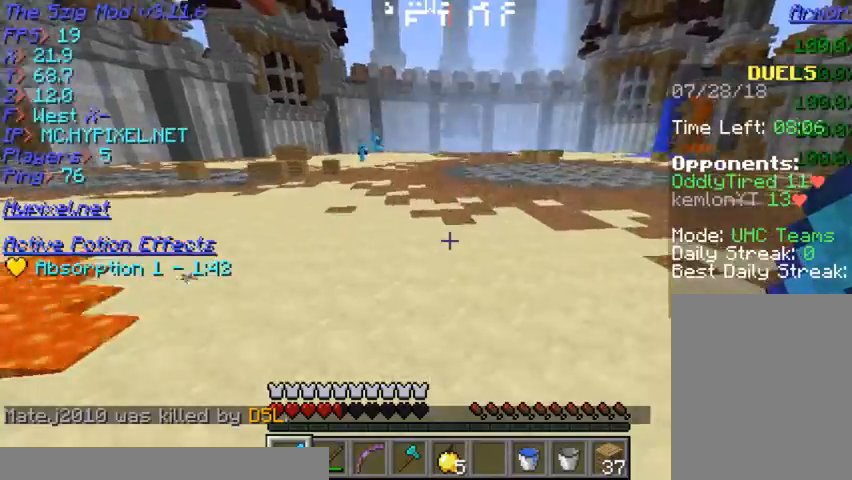
{"keys": ["w"], "mouse": [], "events": []}
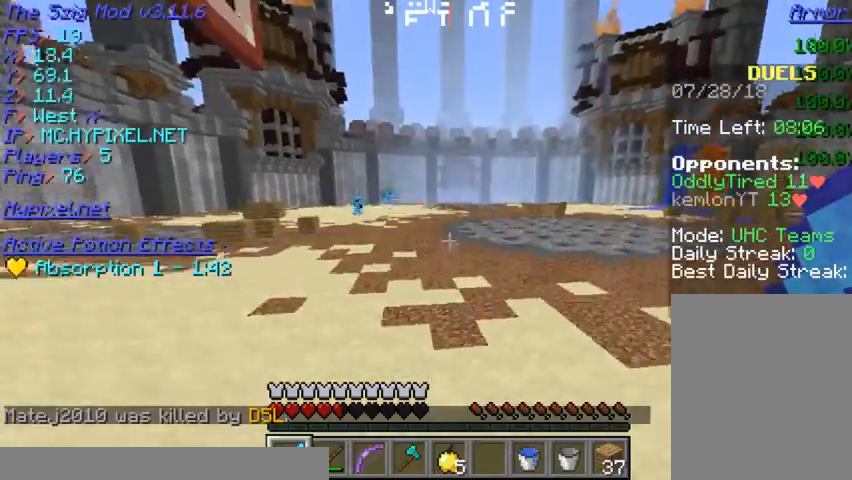
{"keys": ["w"], "mouse": [], "events": []}
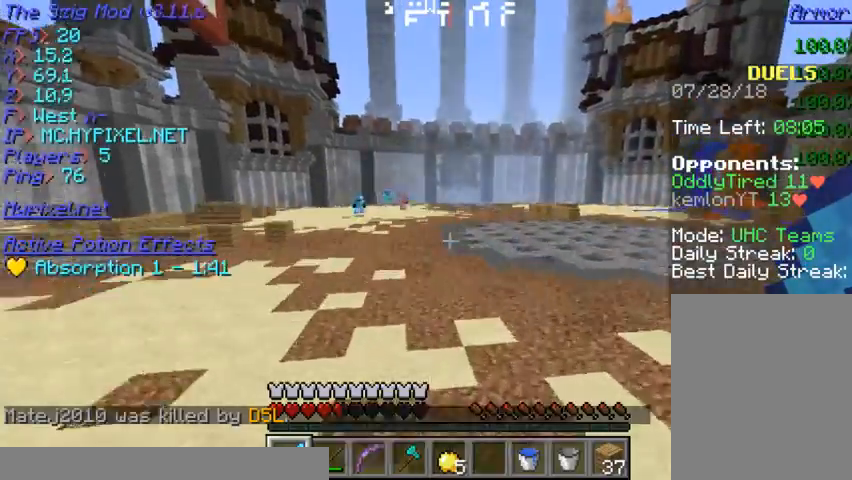
{"keys": ["w"], "mouse": [], "events": []}
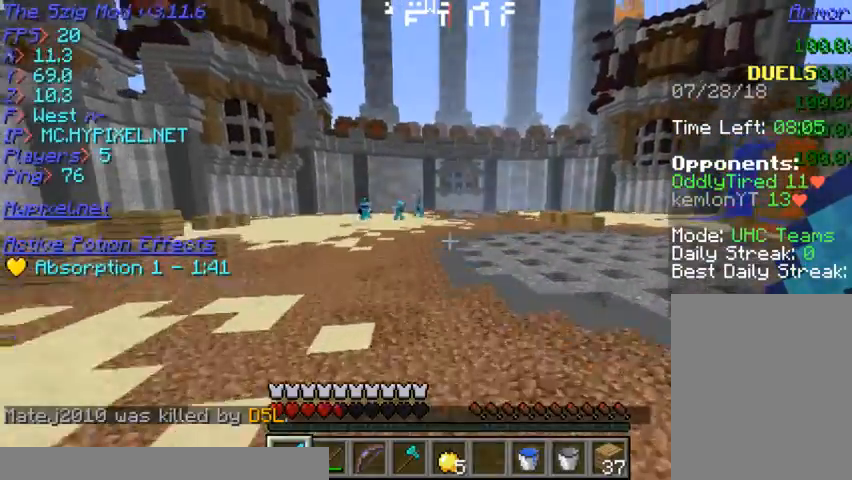
{"keys": ["w"], "mouse": [], "events": []}
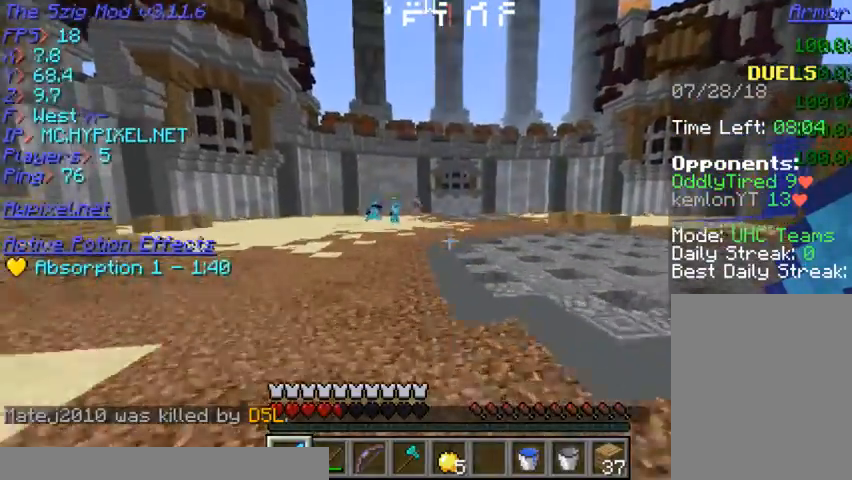
{"keys": ["w"], "mouse": [], "events": []}
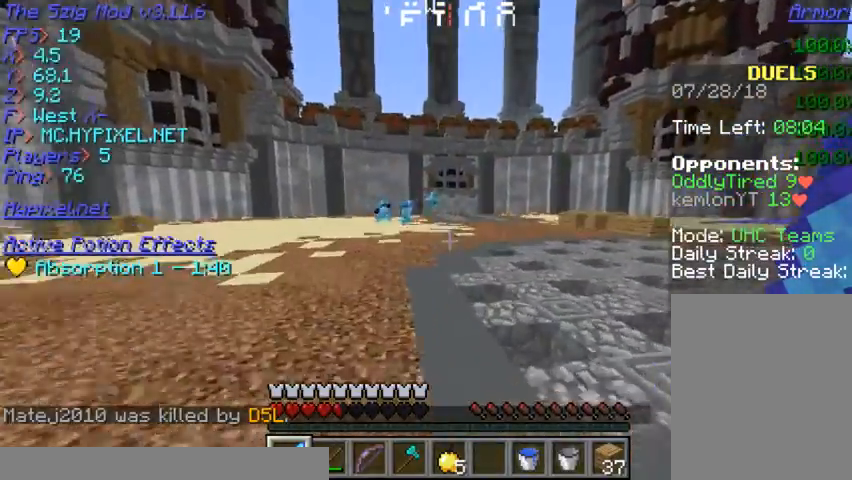
{"keys": ["w"], "mouse": [], "events": []}
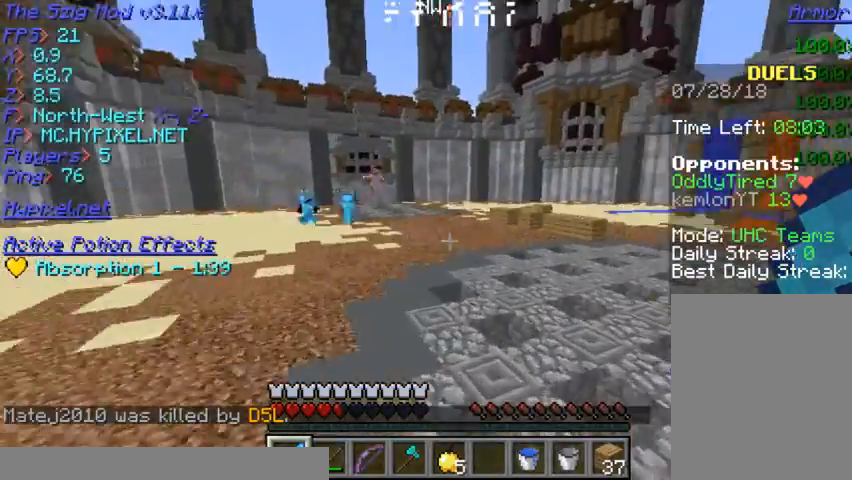
{"keys": ["w"], "mouse": [], "events": []}
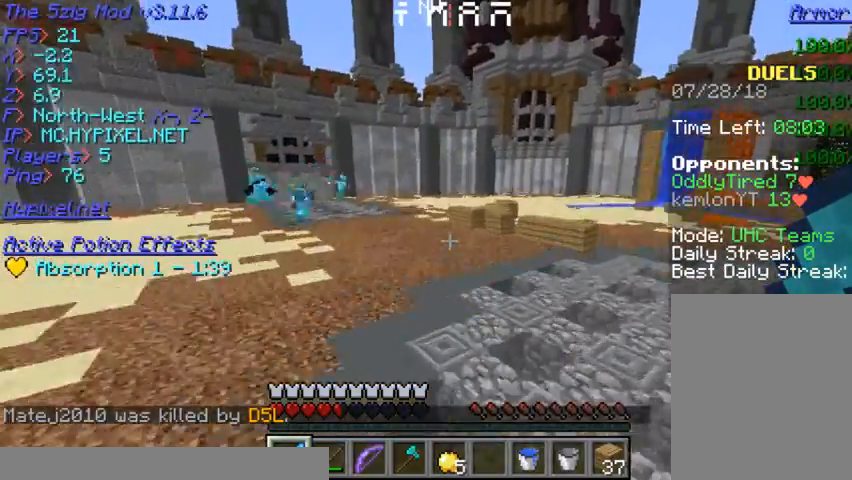
{"keys": ["w"], "mouse": [], "events": []}
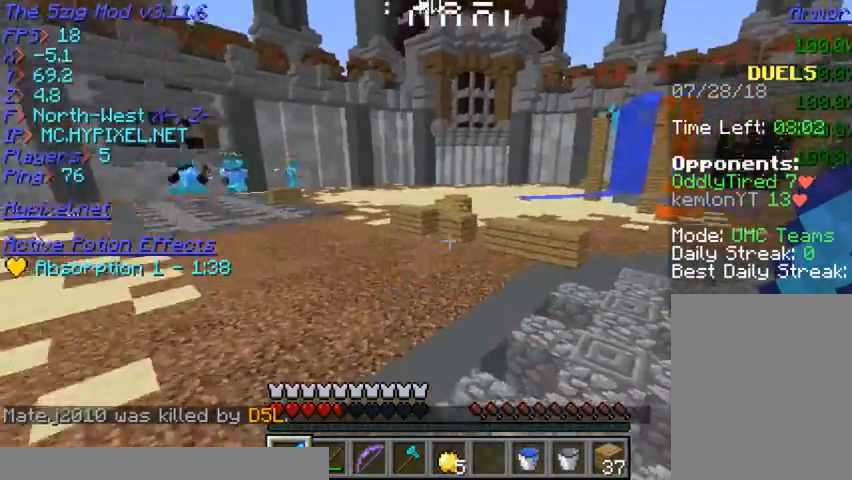
{"keys": ["w"], "mouse": [], "events": []}
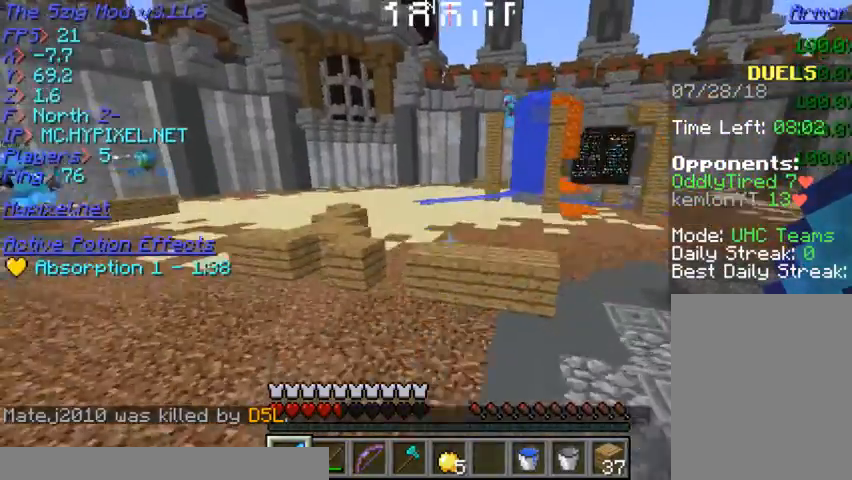
{"keys": ["w"], "mouse": [], "events": []}
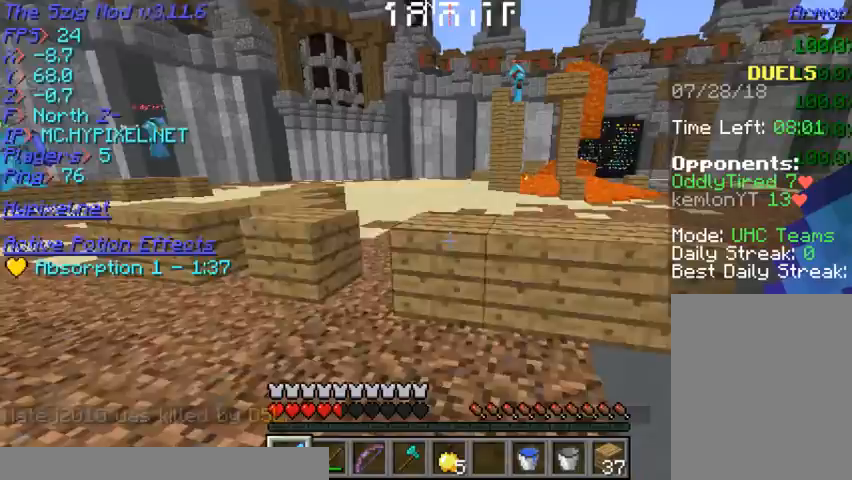
{"keys": ["w"], "mouse": [], "events": []}
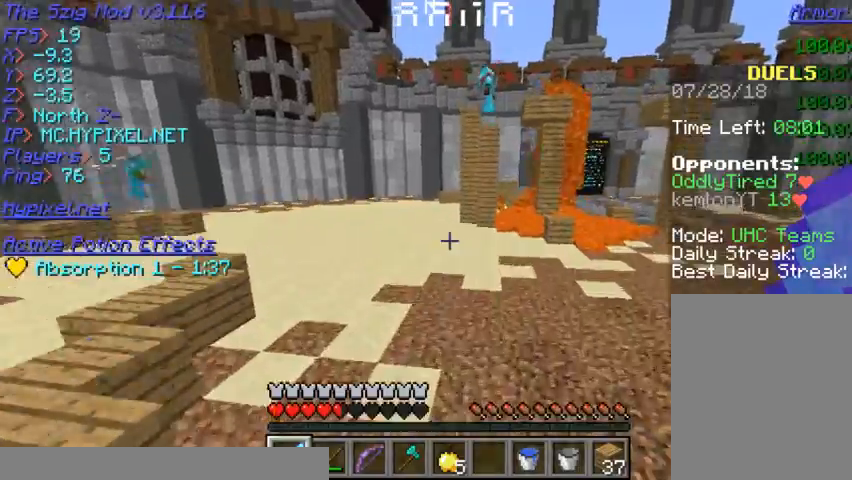
{"keys": ["w"], "mouse": ["right"], "events": [[300, "mouse_right", "down"]]}
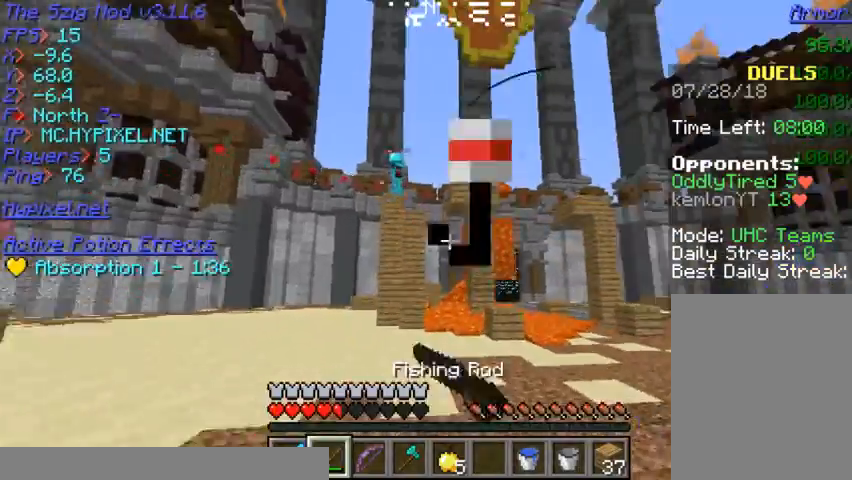
{"keys": ["w"], "mouse": [], "events": [[500, "mouse_right", "up"]]}
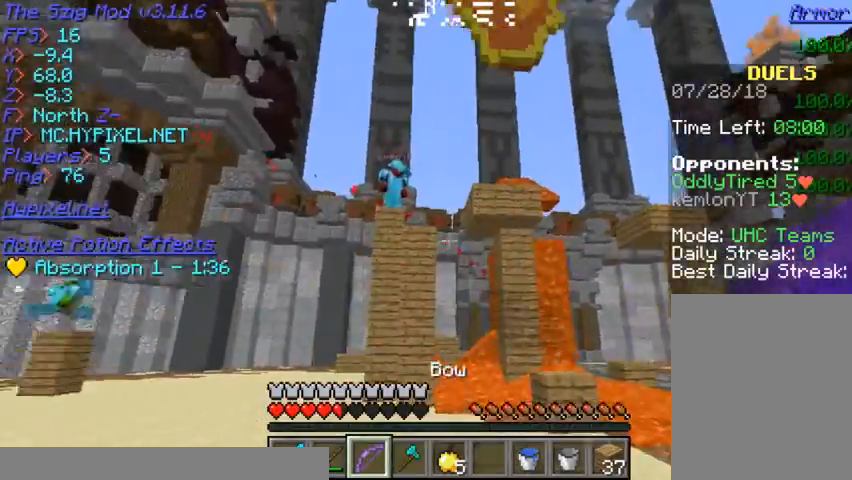
{"keys": [], "mouse": ["right"], "events": [[333, "mouse_right", "down"], [333, "w", "up"]]}
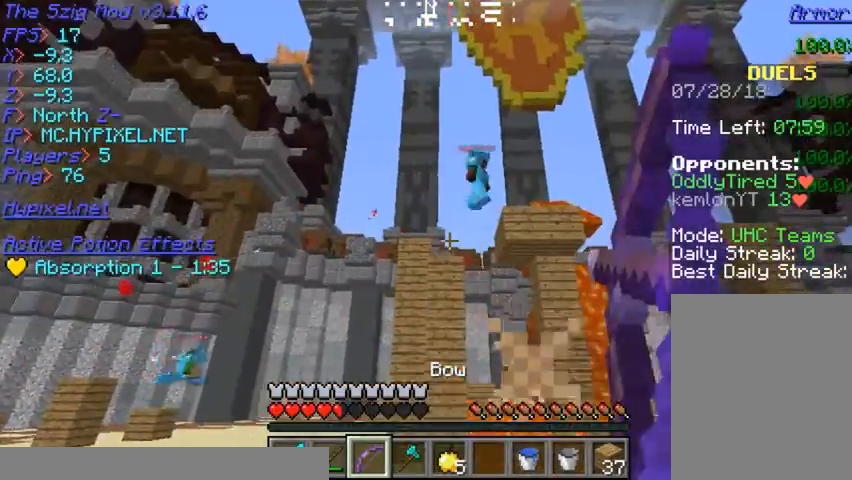
{"keys": ["s"], "mouse": ["right"], "events": [[233, "s", "down"]]}